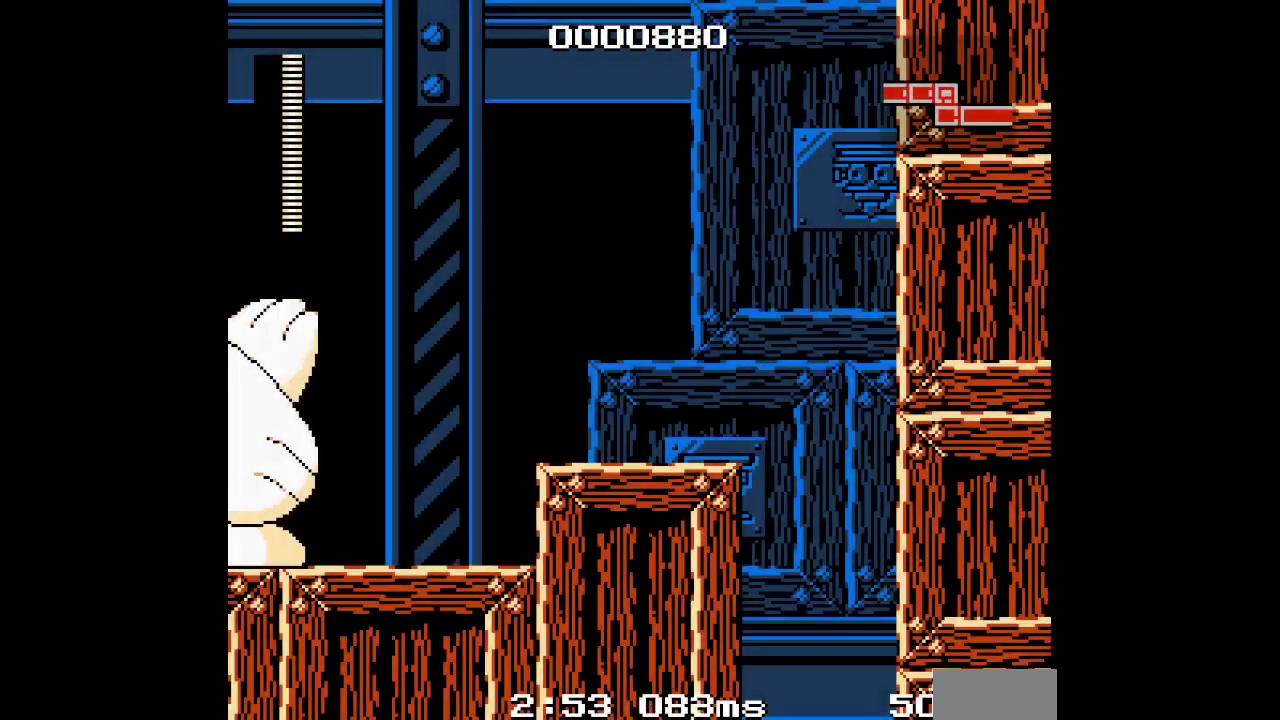
Gameplay with a controller (Xbox layout); each line is a JSON object with the inputs held at the frame after it. "events" lists button and stick changes between this image and that frame as [ms after this image, input, new state], when the widget could be followed in between. Not read: DPAD_UP HOME L3 R1 R3 START.
{"buttons": [], "events": []}
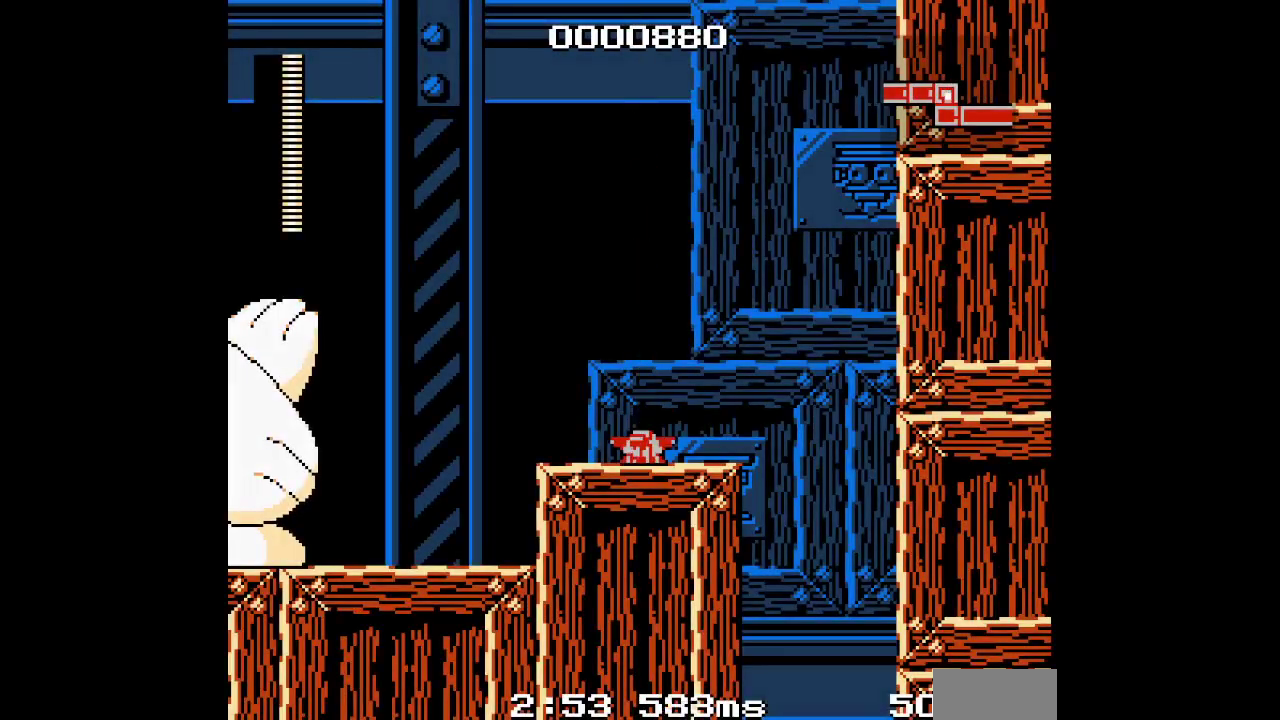
{"buttons": [], "events": [[17, "DPAD_RIGHT", "down"], [433, "DPAD_RIGHT", "up"]]}
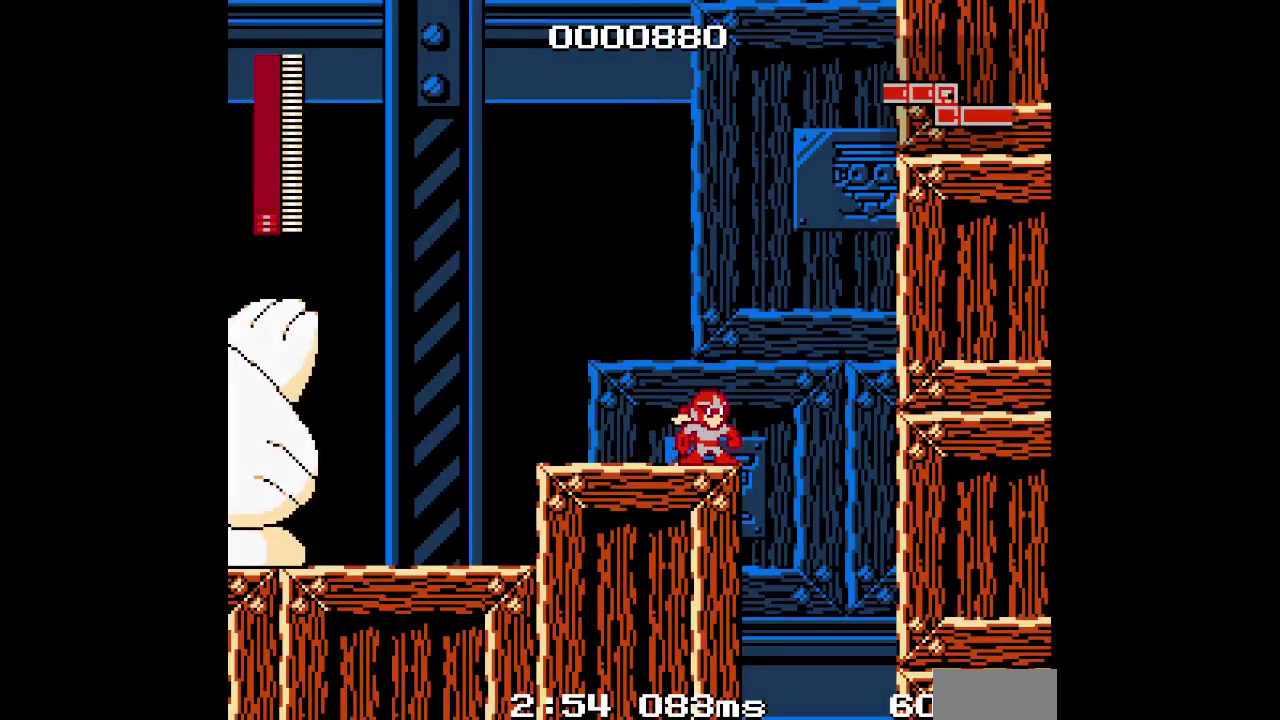
{"buttons": ["DPAD_RIGHT"], "events": [[333, "DPAD_RIGHT", "down"]]}
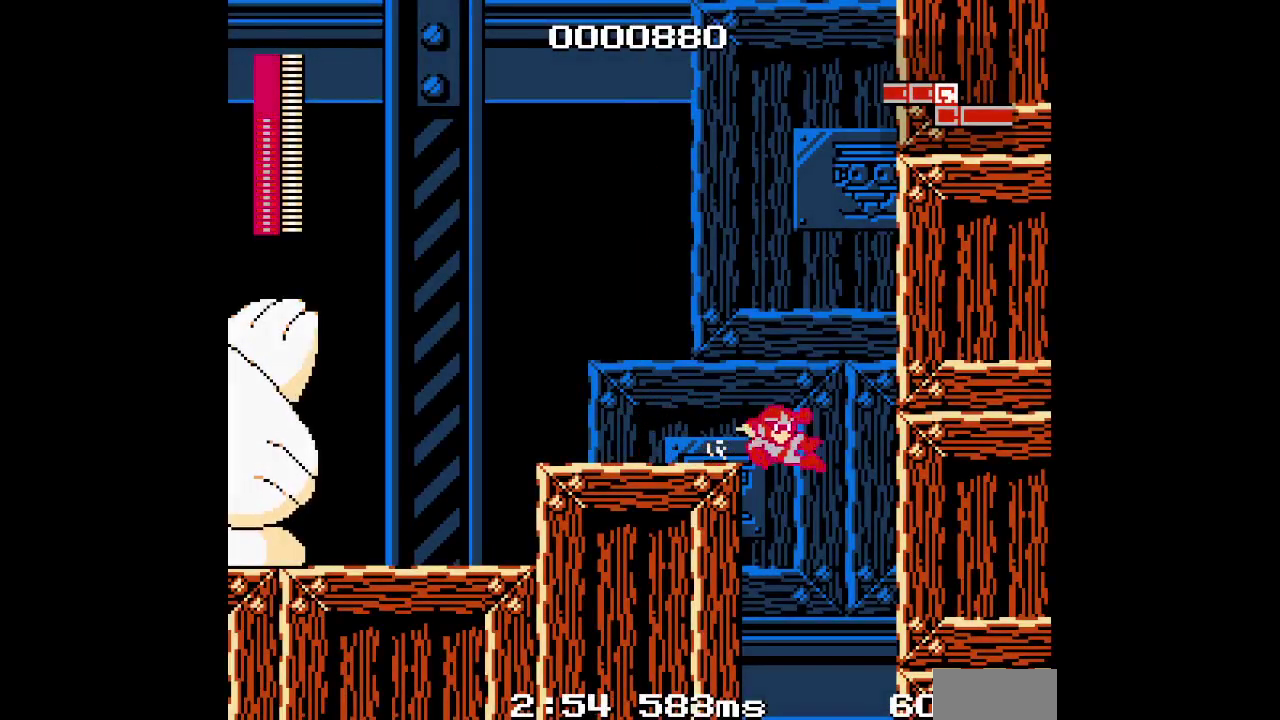
{"buttons": ["DPAD_LEFT"], "events": [[200, "DPAD_RIGHT", "up"], [217, "DPAD_LEFT", "down"]]}
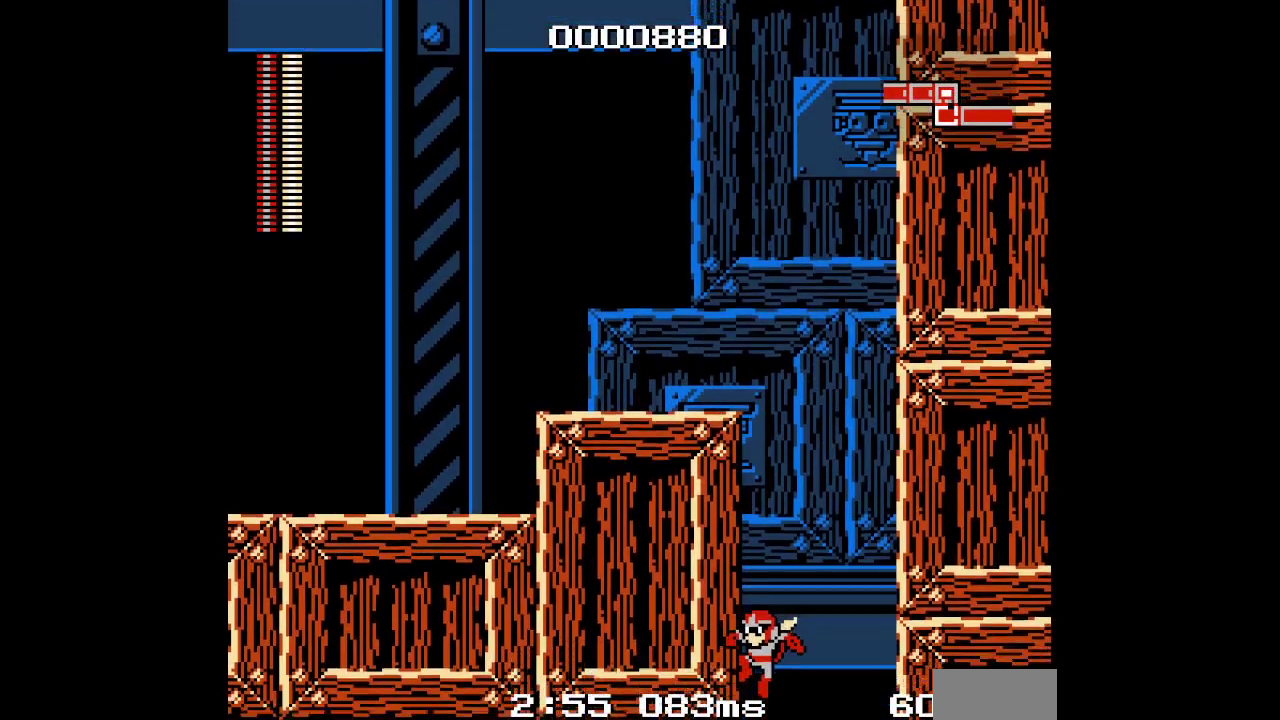
{"buttons": ["DPAD_LEFT"], "events": []}
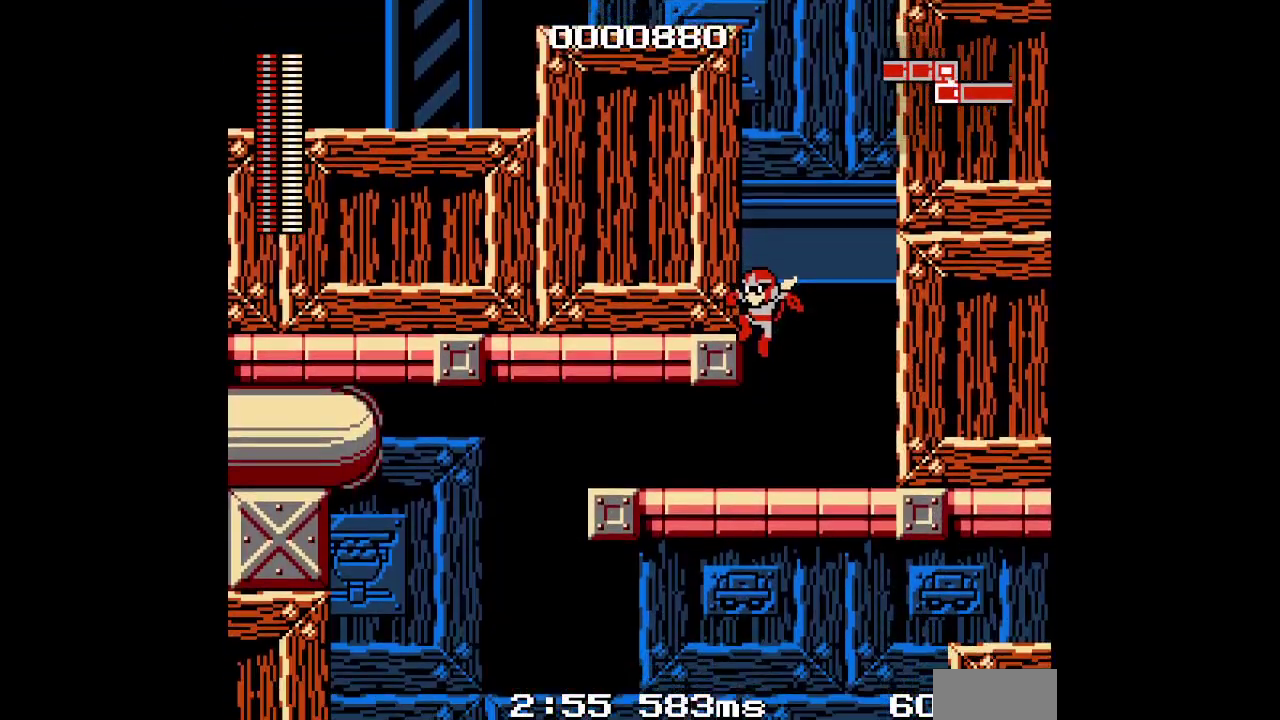
{"buttons": ["DPAD_LEFT"], "events": []}
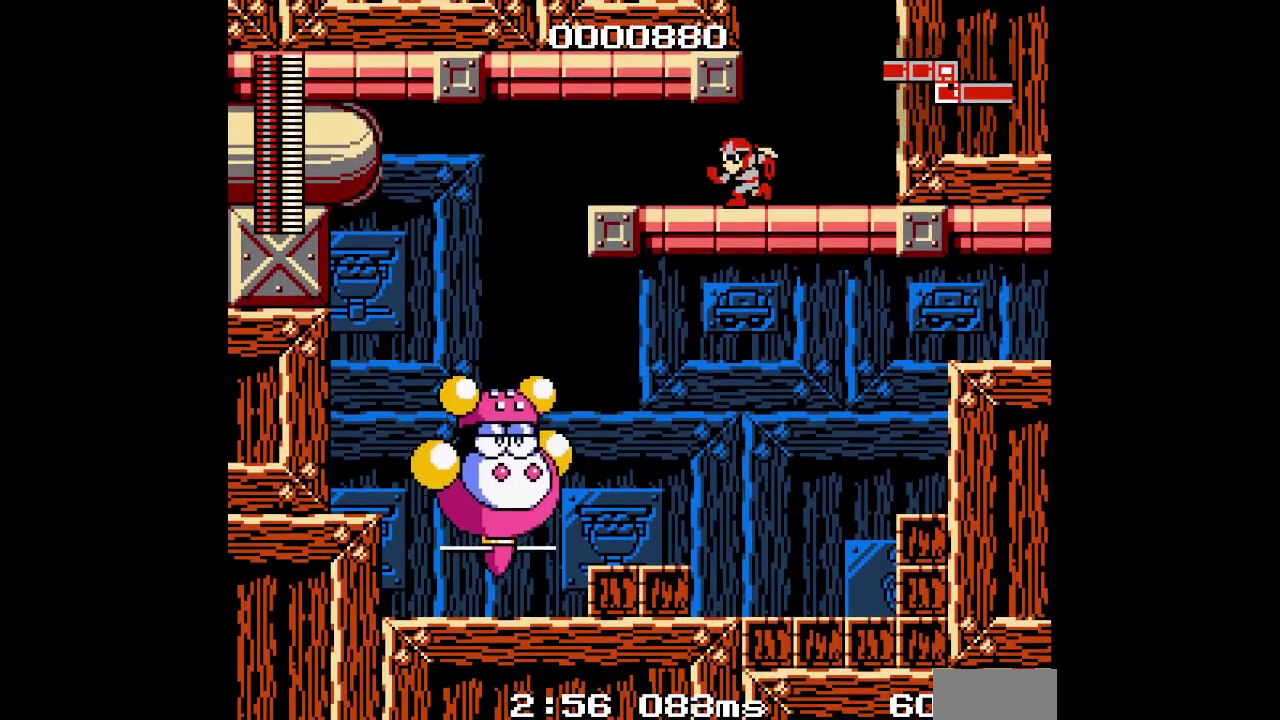
{"buttons": ["DPAD_LEFT"], "events": []}
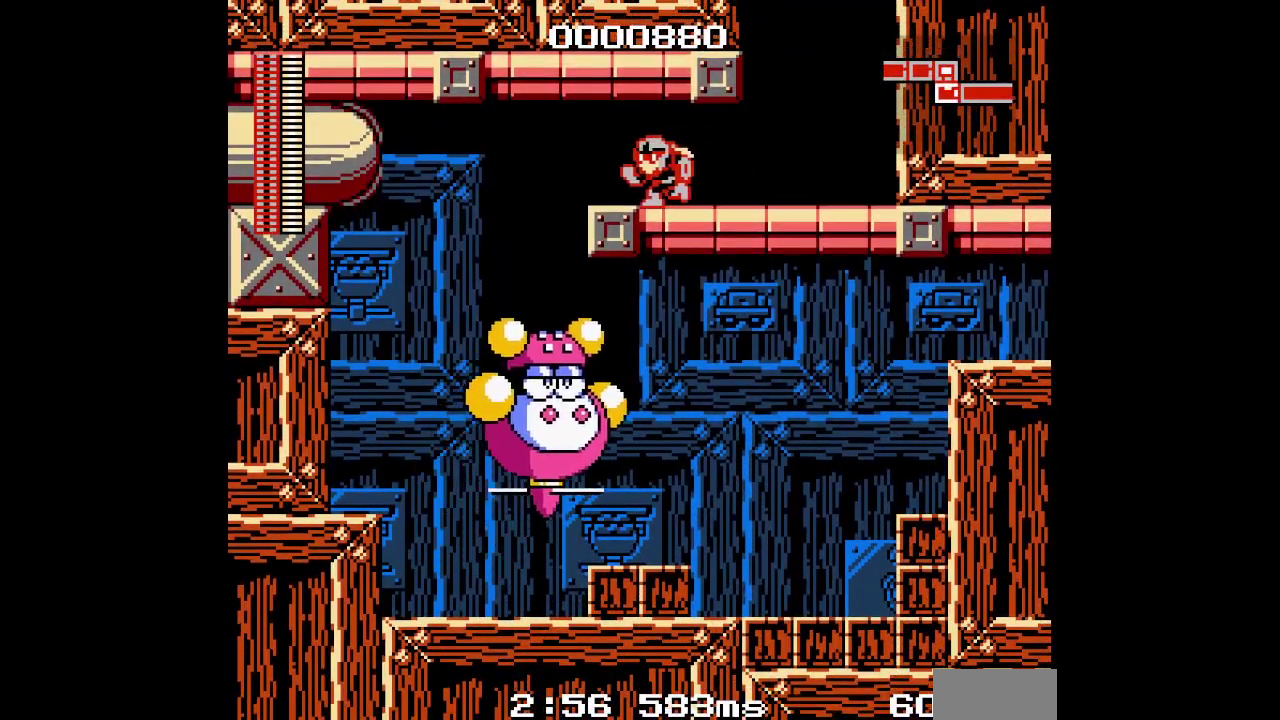
{"buttons": [], "events": [[183, "DPAD_LEFT", "up"]]}
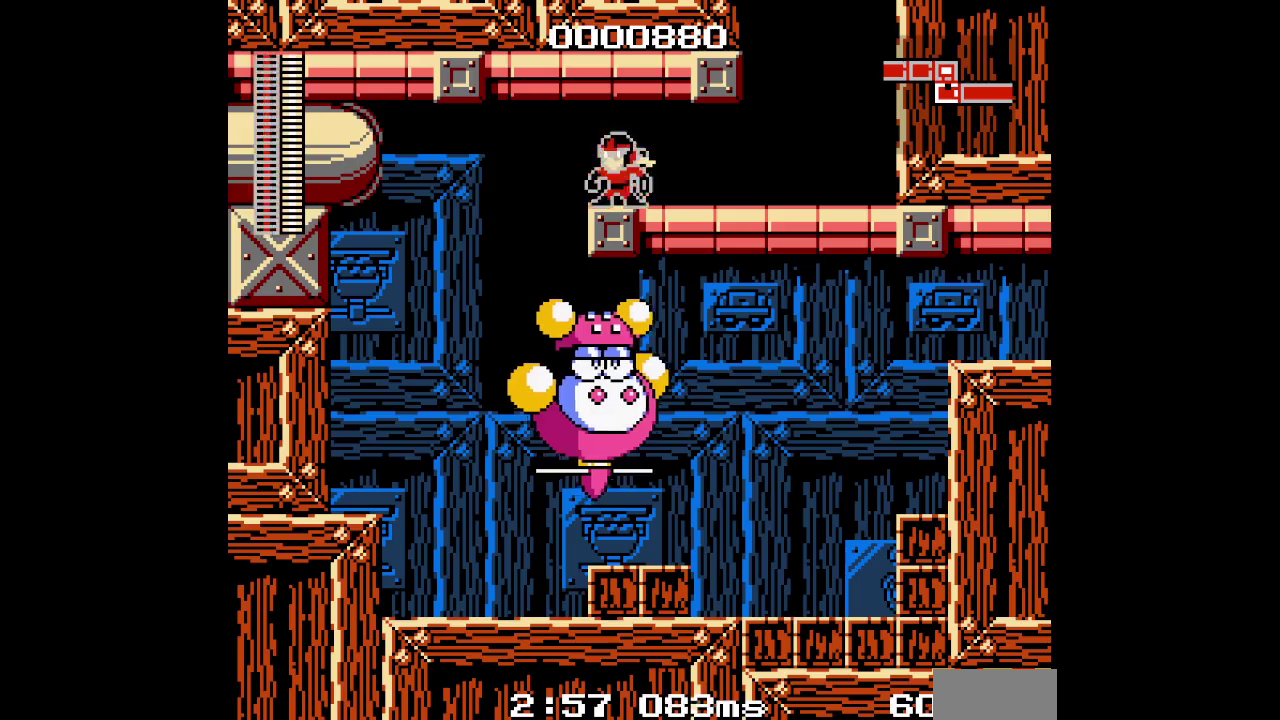
{"buttons": ["DPAD_LEFT"], "events": [[33, "DPAD_LEFT", "down"], [133, "DPAD_LEFT", "up"], [317, "DPAD_LEFT", "down"]]}
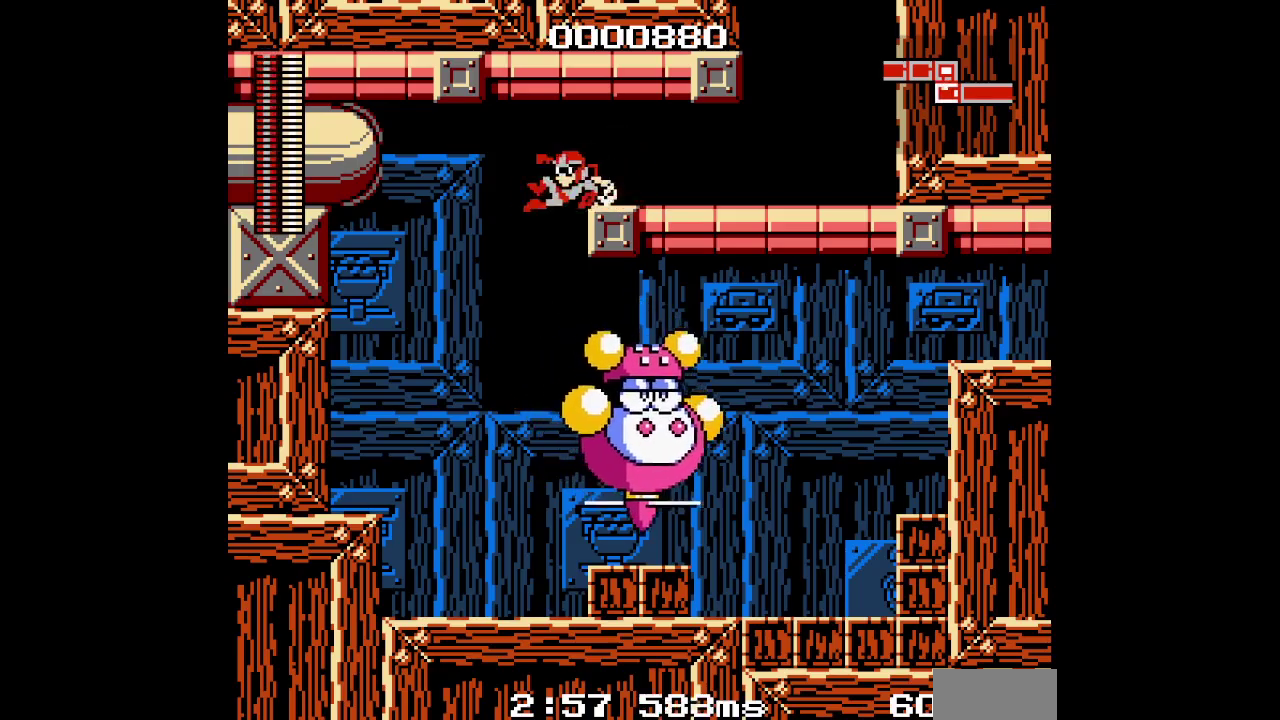
{"buttons": ["DPAD_RIGHT"], "events": [[150, "DPAD_LEFT", "up"], [200, "DPAD_RIGHT", "down"], [333, "DPAD_RIGHT", "up"], [433, "DPAD_RIGHT", "down"]]}
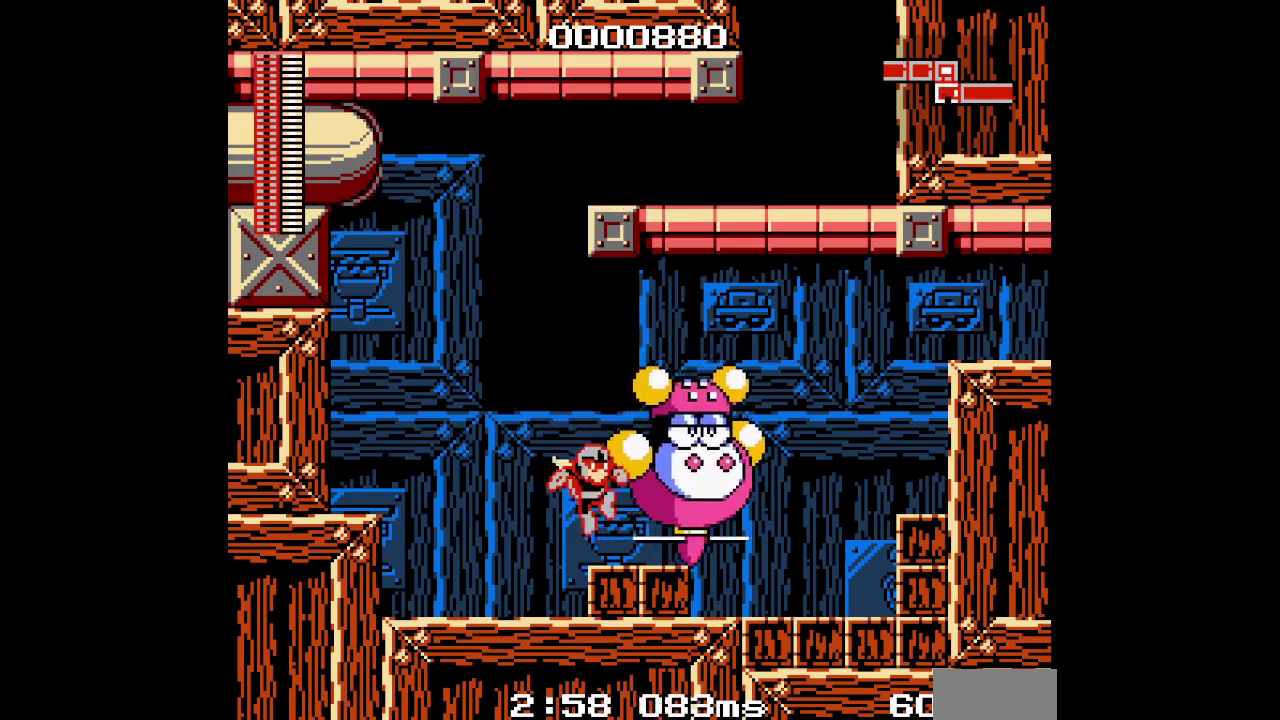
{"buttons": [], "events": [[50, "DPAD_RIGHT", "up"]]}
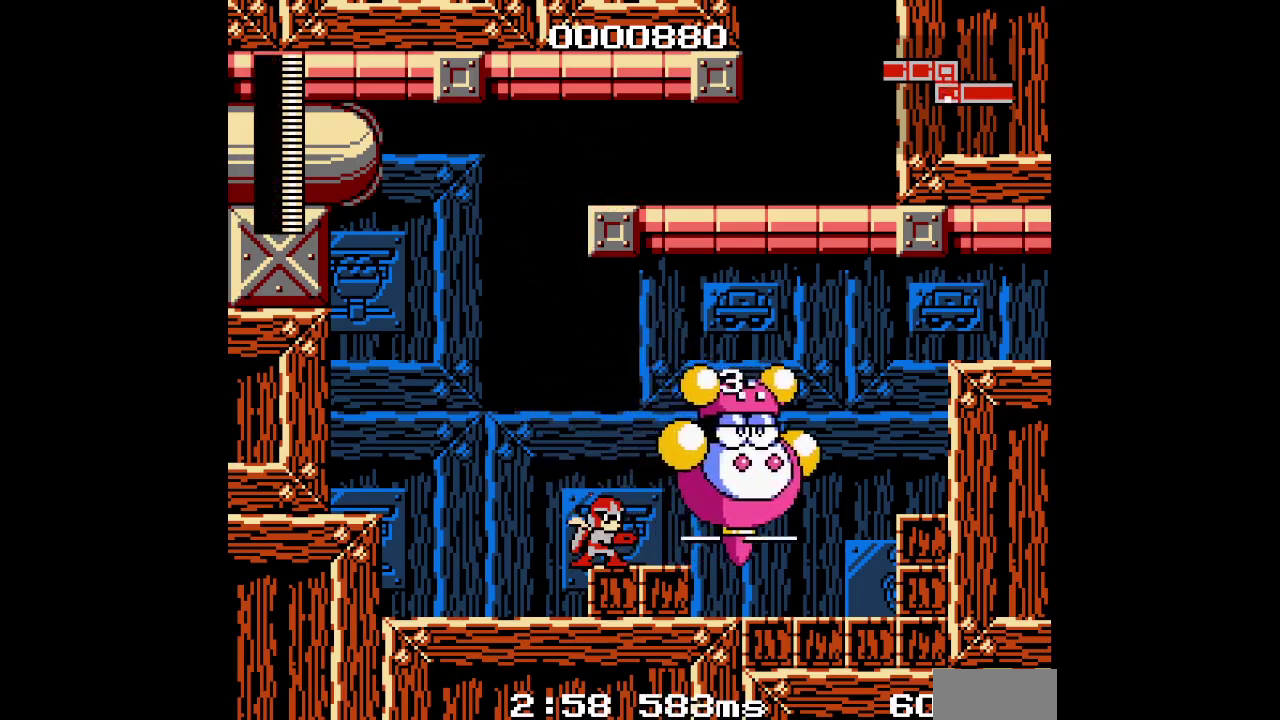
{"buttons": [], "events": []}
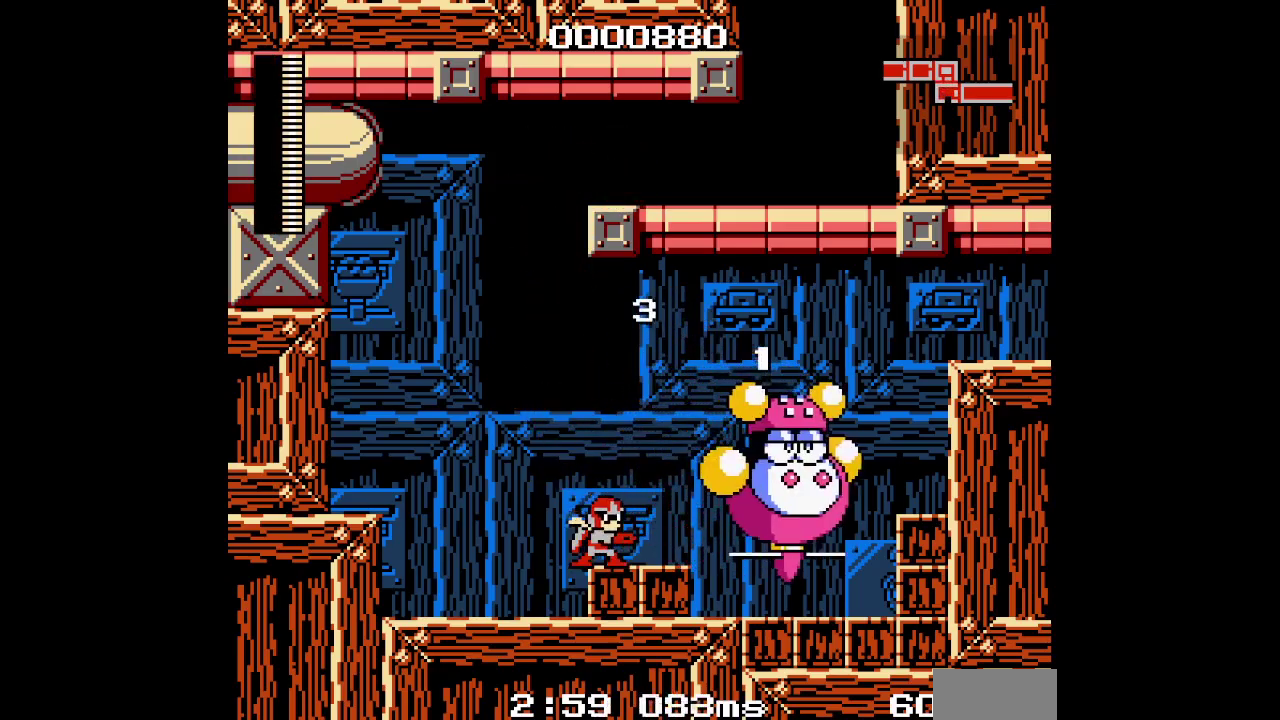
{"buttons": [], "events": []}
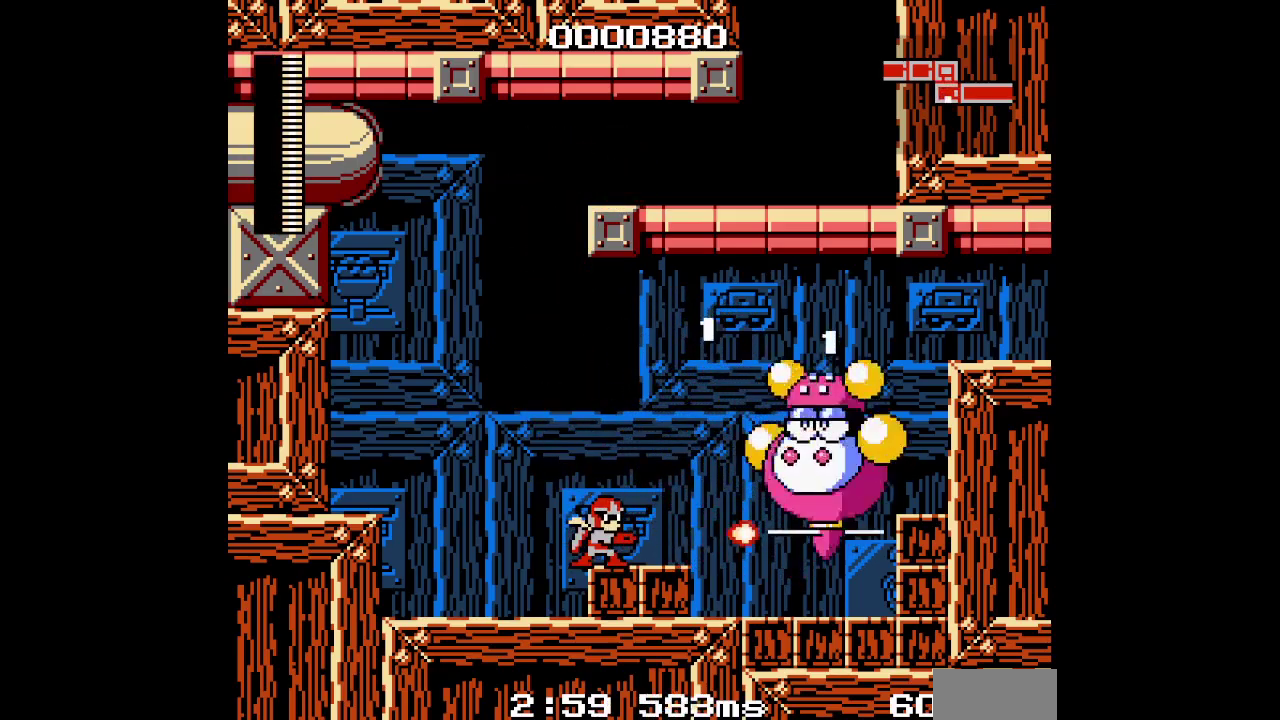
{"buttons": ["DPAD_RIGHT"], "events": [[450, "DPAD_RIGHT", "down"]]}
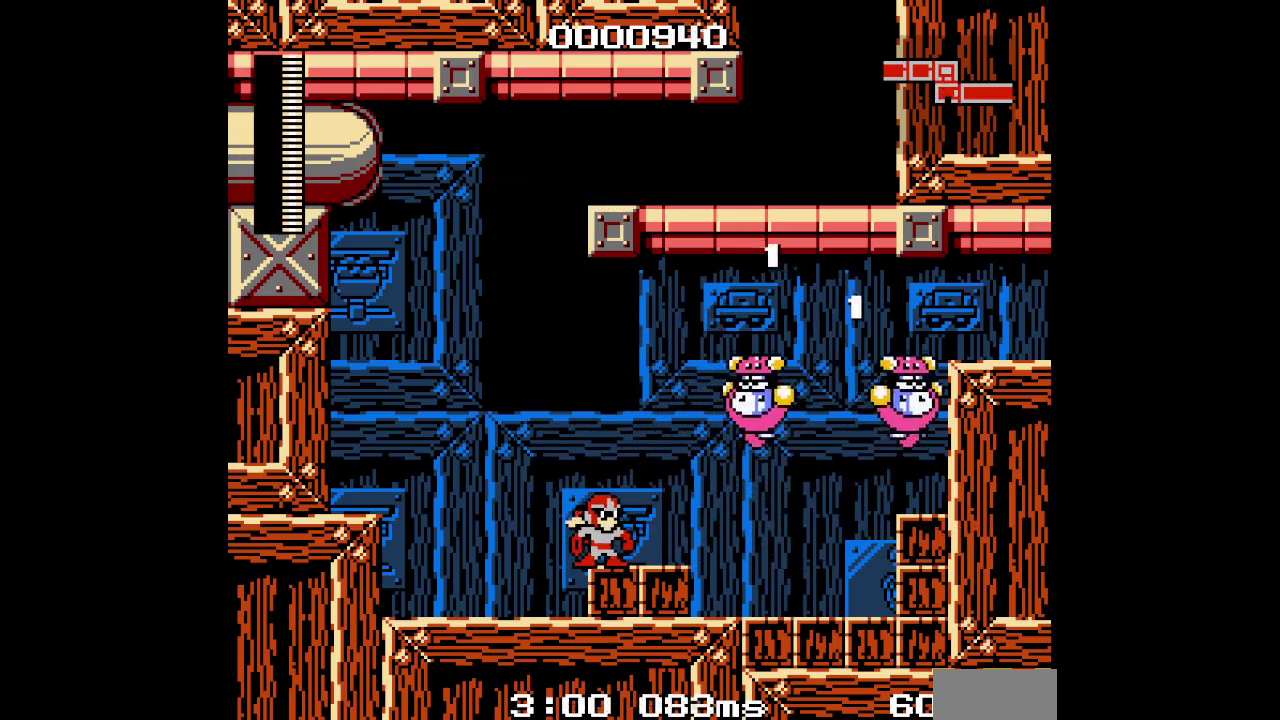
{"buttons": ["DPAD_RIGHT"], "events": []}